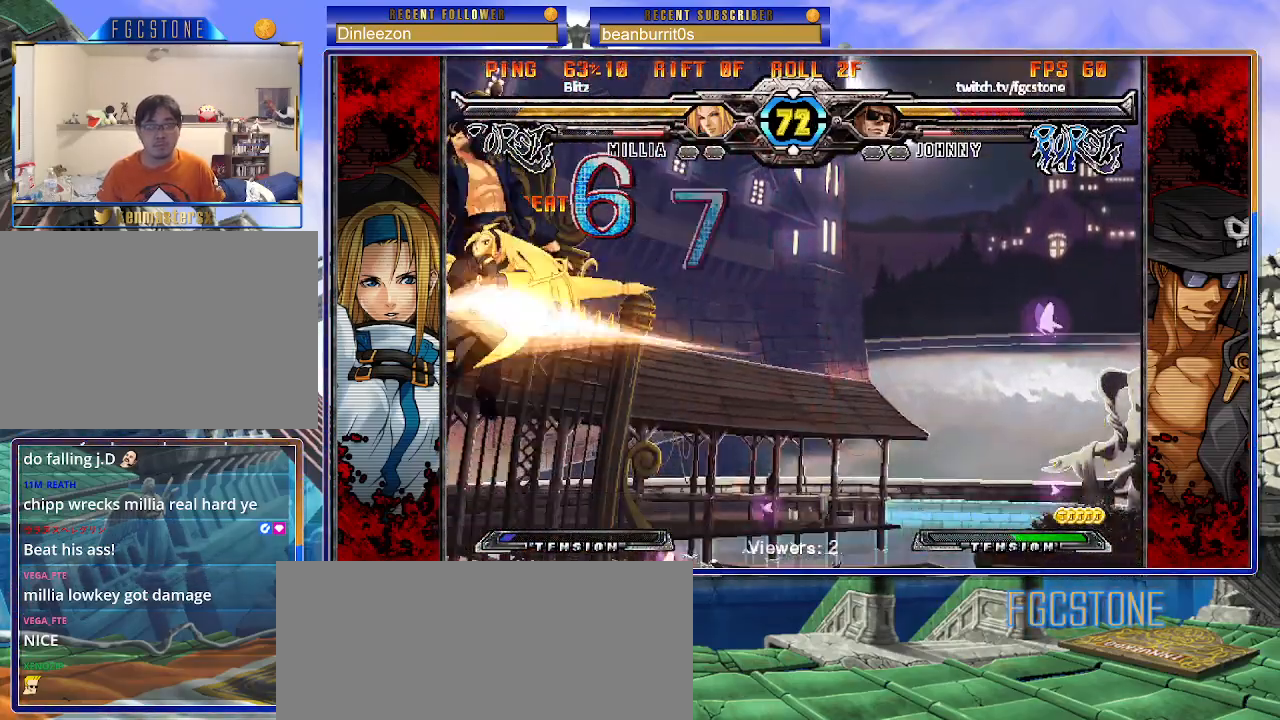
Gameplay with a controller (arcade stick); each line is a JSON object with the inputs held at the frame after it. "events" lists button and stick changes between this image and that frame as [ms after this image, input, new state], when the widget could be followed in between. Not read: L3 R3 other_buttons.
{"buttons": ["K", "P", "S"], "left_stick": "right", "events": [[33, "S", "down"], [50, "K", "up"], [50, "P", "up"], [100, "K", "down"], [133, "P", "down"], [150, "S", "up"], [183, "S", "down"], [217, "K", "up"], [233, "K", "down"], [233, "P", "up"], [267, "P", "down"], [283, "S", "up"], [333, "S", "down"], [367, "P", "up"], [417, "P", "down"], [417, "S", "up"], [483, "S", "down"]]}
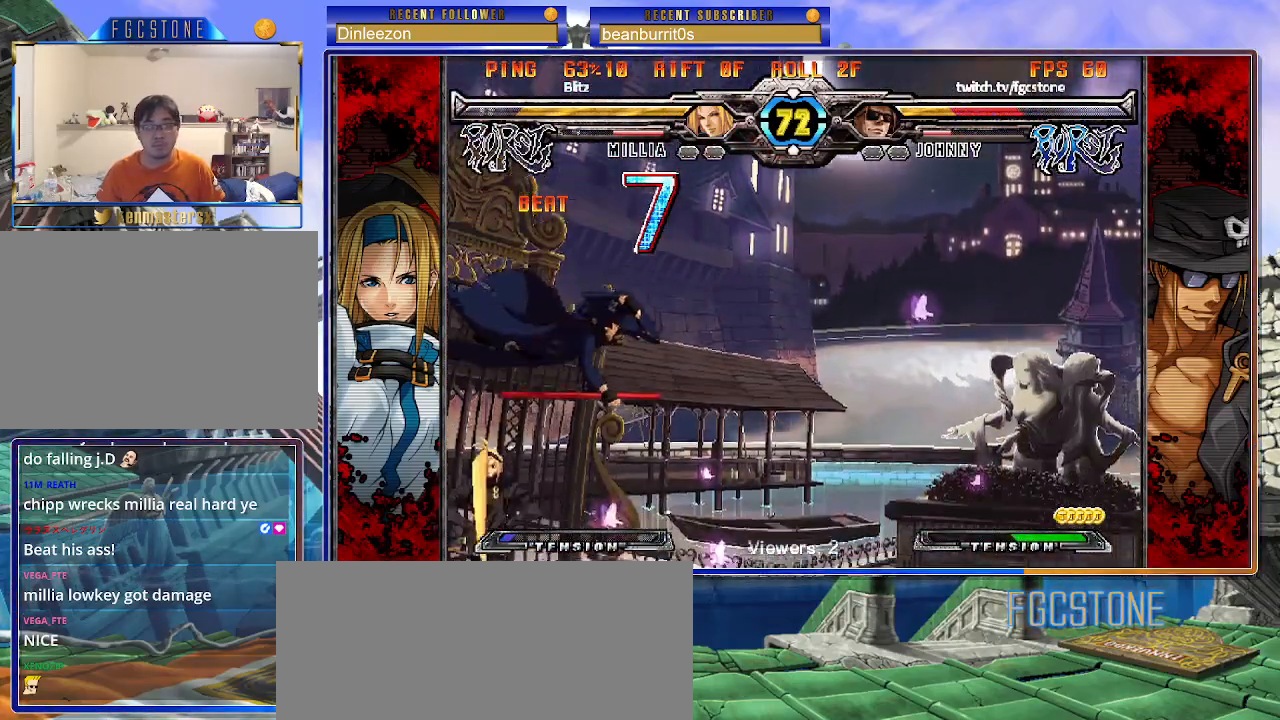
{"buttons": ["K", "S"], "left_stick": "right", "events": [[17, "K", "up"], [33, "K", "down"], [33, "P", "up"], [67, "P", "down"], [83, "S", "up"], [133, "S", "down"], [183, "P", "up"], [217, "P", "down"], [233, "S", "up"], [267, "S", "down"], [317, "P", "up"], [367, "P", "down"], [383, "S", "up"], [433, "S", "down"], [483, "P", "up"]]}
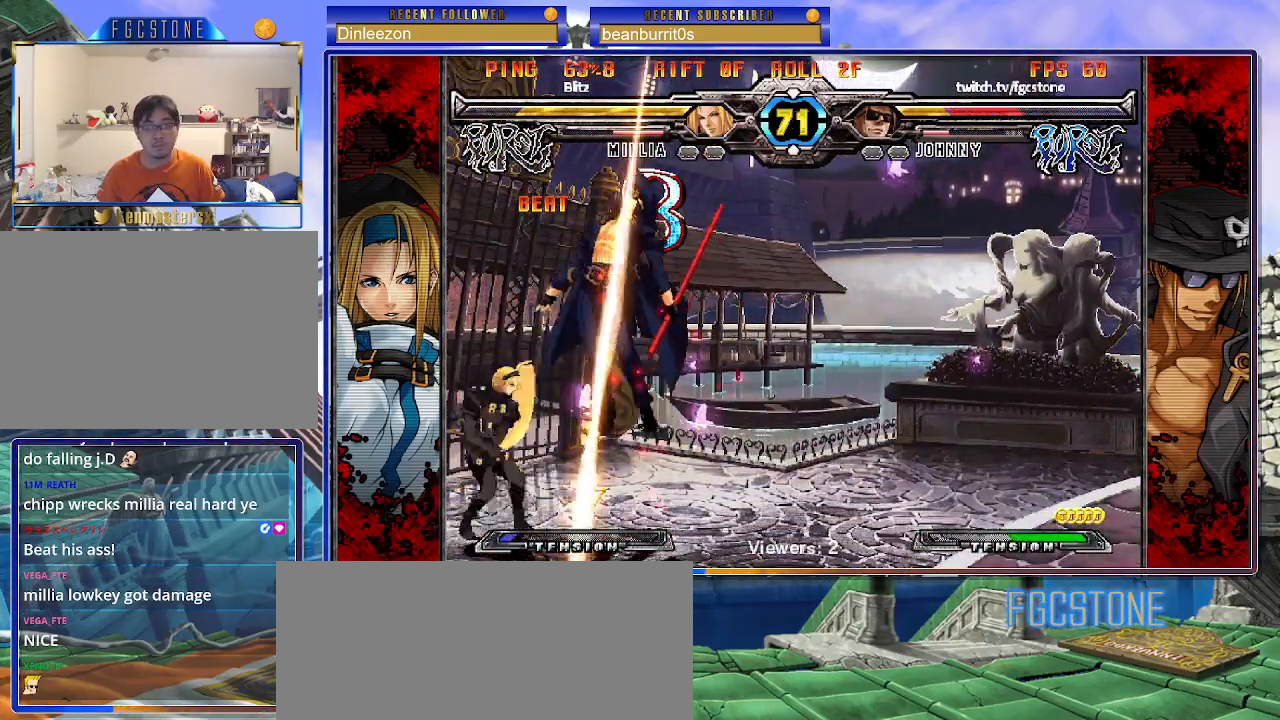
{"buttons": [], "left_stick": "right", "events": [[17, "P", "down"], [17, "S", "up"], [83, "S", "down"], [100, "P", "up"], [167, "P", "down"], [267, "P", "up"], [333, "P", "down"], [333, "S", "up"], [417, "S", "down"], [433, "HS", "down"], [433, "K", "up"], [433, "P", "up"], [467, "HS", "up"], [467, "S", "up"]]}
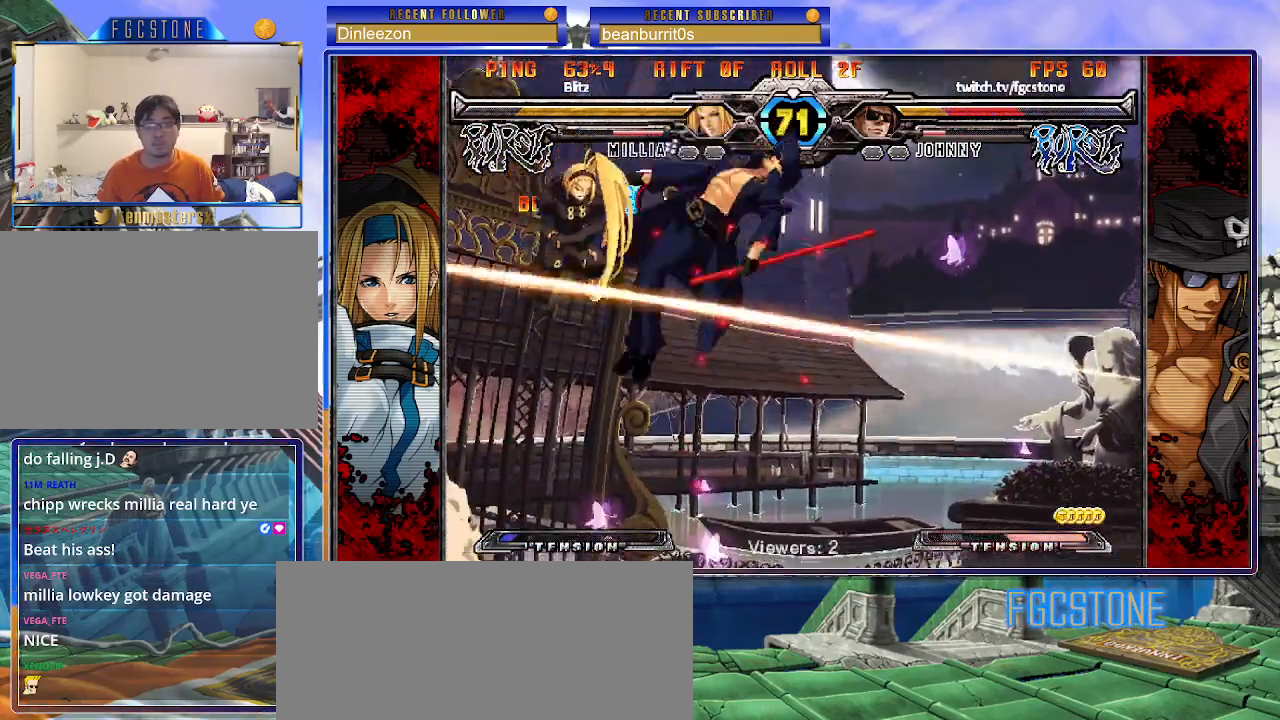
{"buttons": [], "left_stick": "center", "events": [[450, "left_stick", "center"]]}
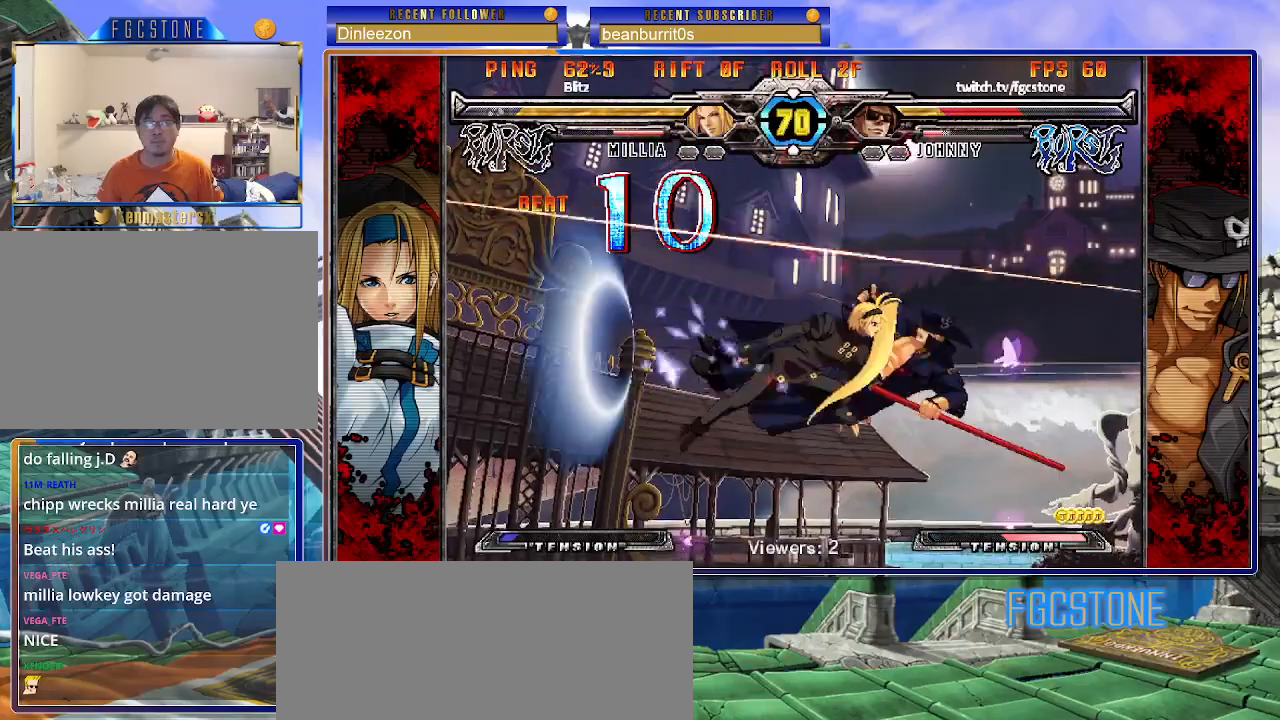
{"buttons": [], "left_stick": "center", "events": []}
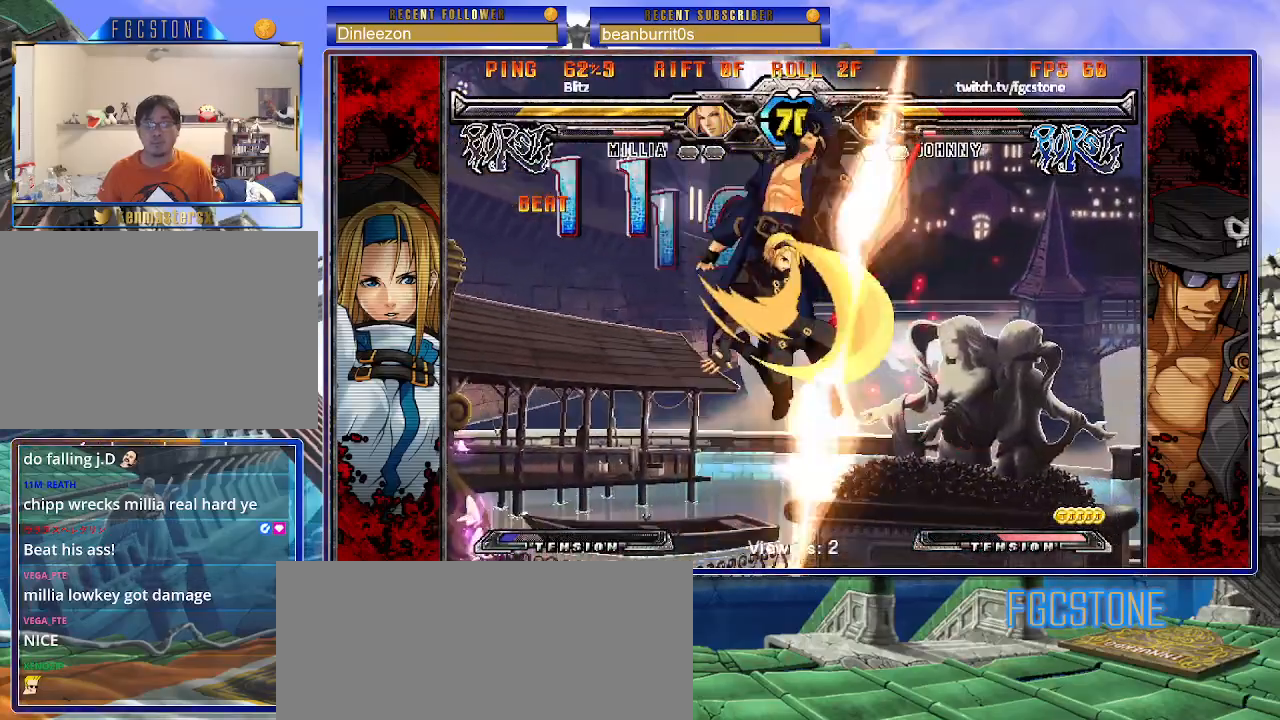
{"buttons": [], "left_stick": "right", "events": [[317, "left_stick", "right"]]}
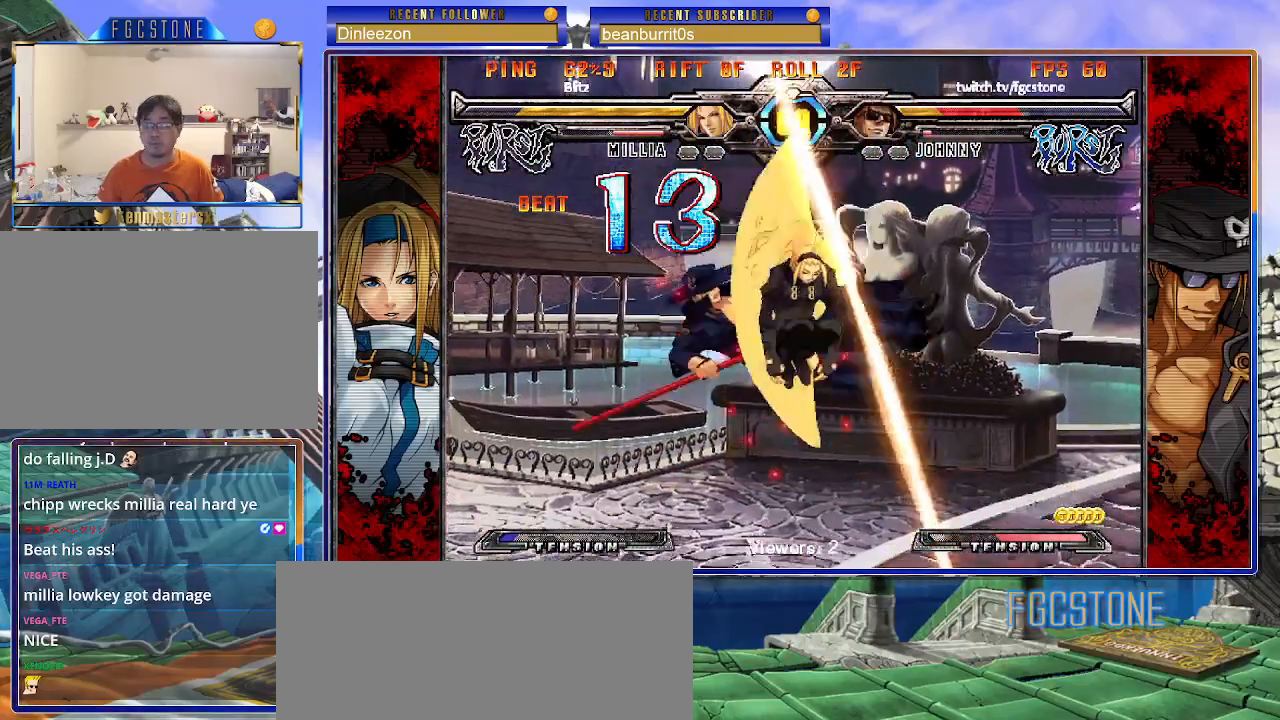
{"buttons": [], "left_stick": "right", "events": []}
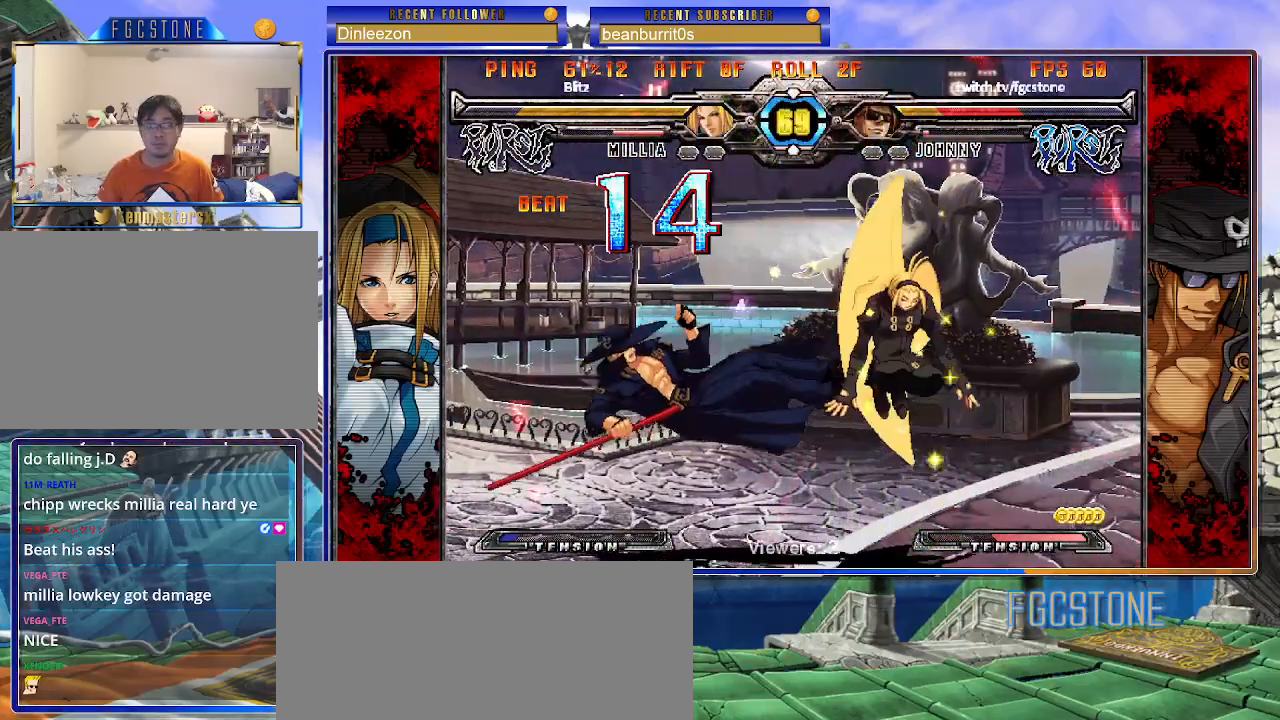
{"buttons": ["S"], "left_stick": "right", "events": [[67, "K", "down"], [150, "K", "up"], [167, "S", "down"], [217, "K", "down"], [267, "S", "up"], [300, "S", "down"], [317, "K", "up"], [350, "K", "down"], [383, "S", "up"], [467, "S", "down"], [483, "K", "up"]]}
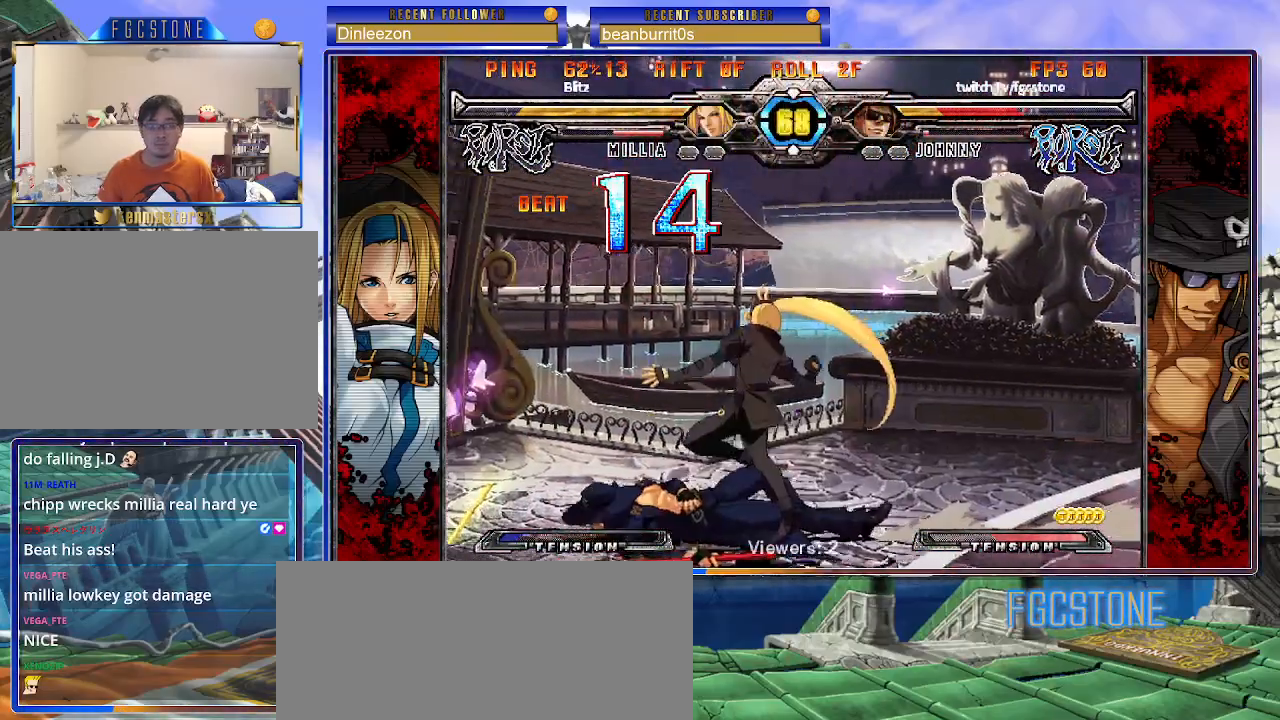
{"buttons": [], "left_stick": "down-left", "events": [[100, "S", "up"], [183, "left_stick", "center"], [233, "left_stick", "left"], [383, "left_stick", "down-left"]]}
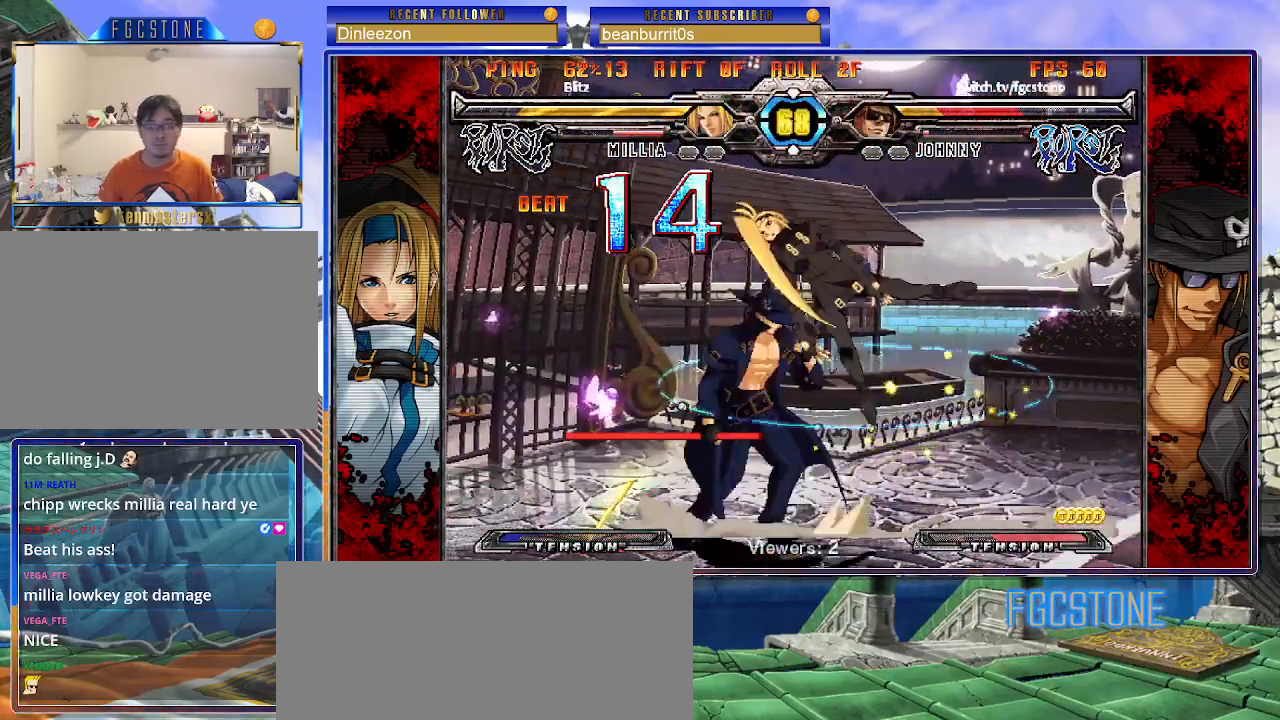
{"buttons": [], "left_stick": "right", "events": [[167, "left_stick", "right"], [183, "P", "down"], [200, "P", "up"]]}
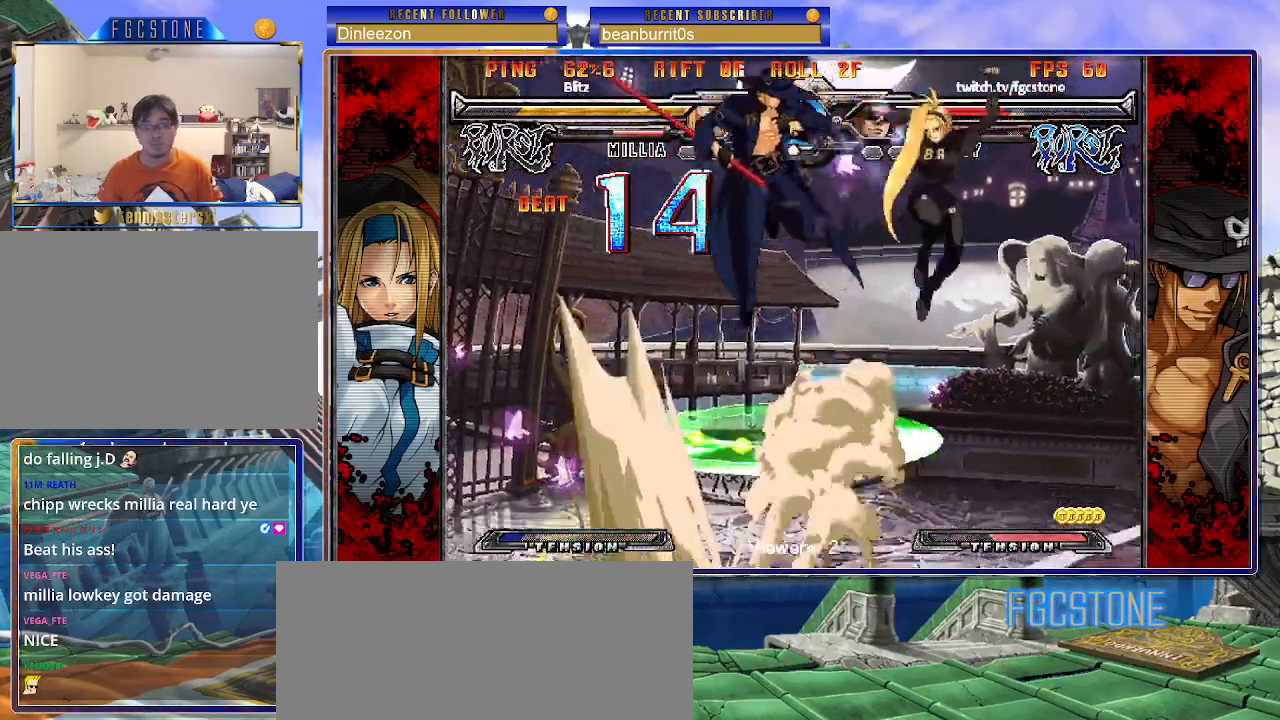
{"buttons": [], "left_stick": "up-left", "events": [[17, "left_stick", "center"], [67, "left_stick", "left"], [200, "left_stick", "up-left"]]}
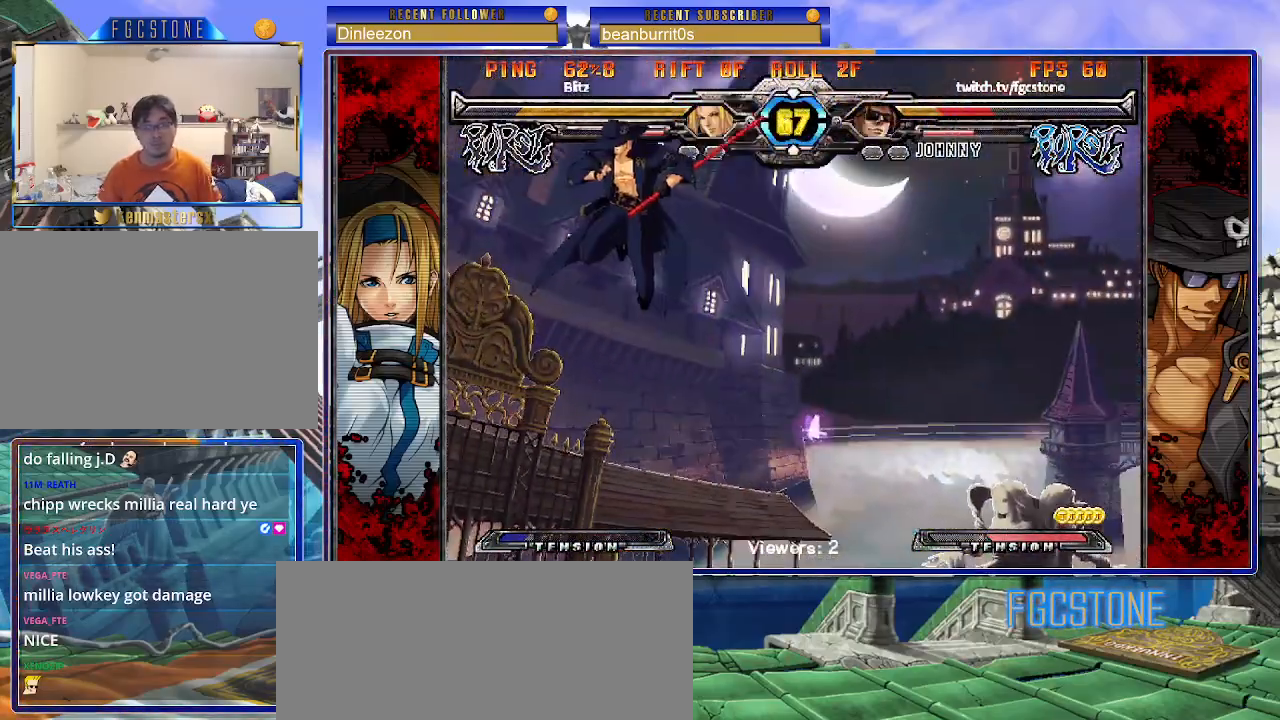
{"buttons": [], "left_stick": "right", "events": [[17, "left_stick", "down"], [133, "left_stick", "left"], [167, "S", "down"], [200, "left_stick", "center"], [233, "S", "up"], [367, "HS", "down"], [367, "K", "down"], [367, "S", "down"], [400, "S", "up"], [417, "HS", "up"], [417, "K", "up"], [483, "left_stick", "right"]]}
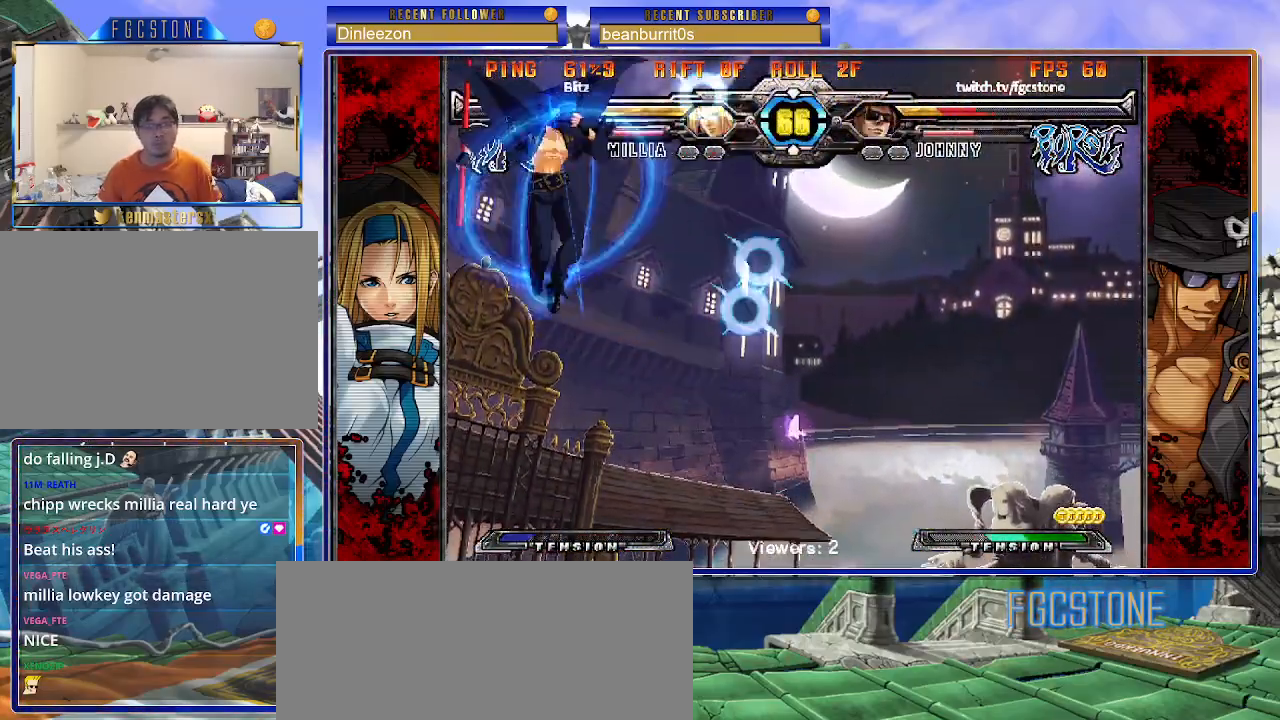
{"buttons": [], "left_stick": "right", "events": [[50, "left_stick", "center"], [117, "left_stick", "right"]]}
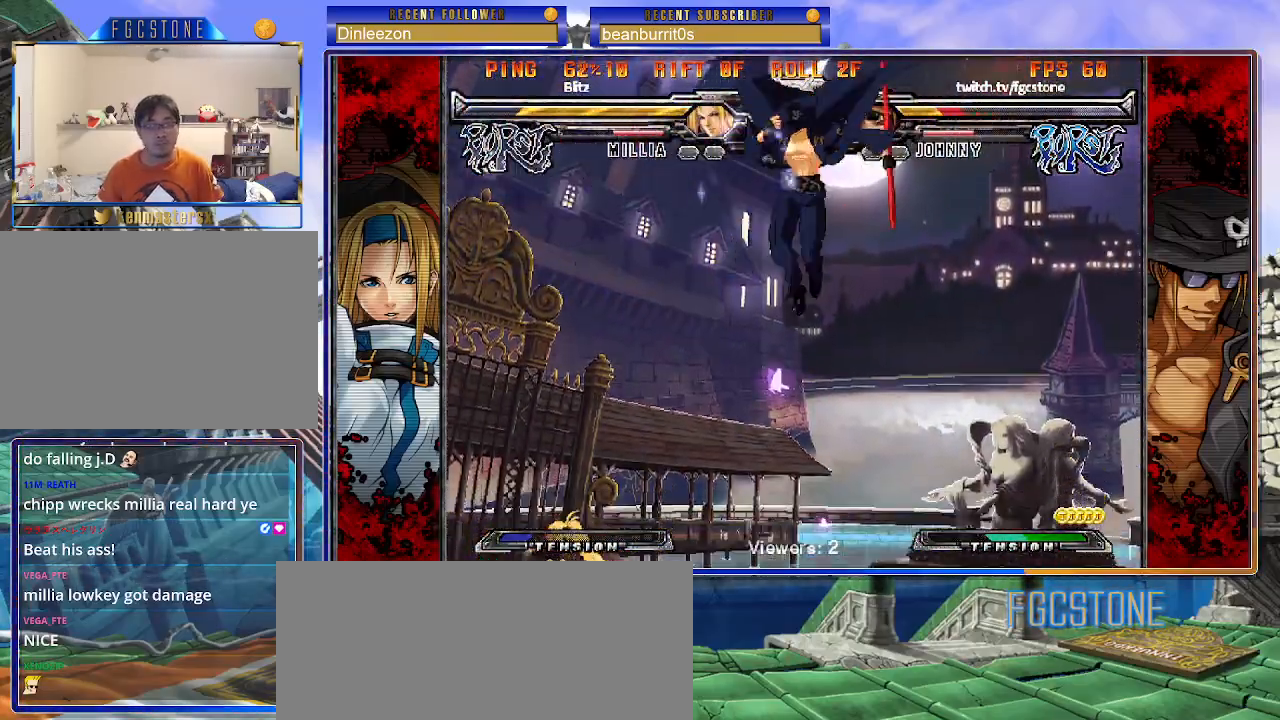
{"buttons": [], "left_stick": "right", "events": [[50, "HS", "down"], [183, "HS", "up"], [267, "left_stick", "center"], [367, "left_stick", "right"], [417, "left_stick", "center"], [483, "left_stick", "right"]]}
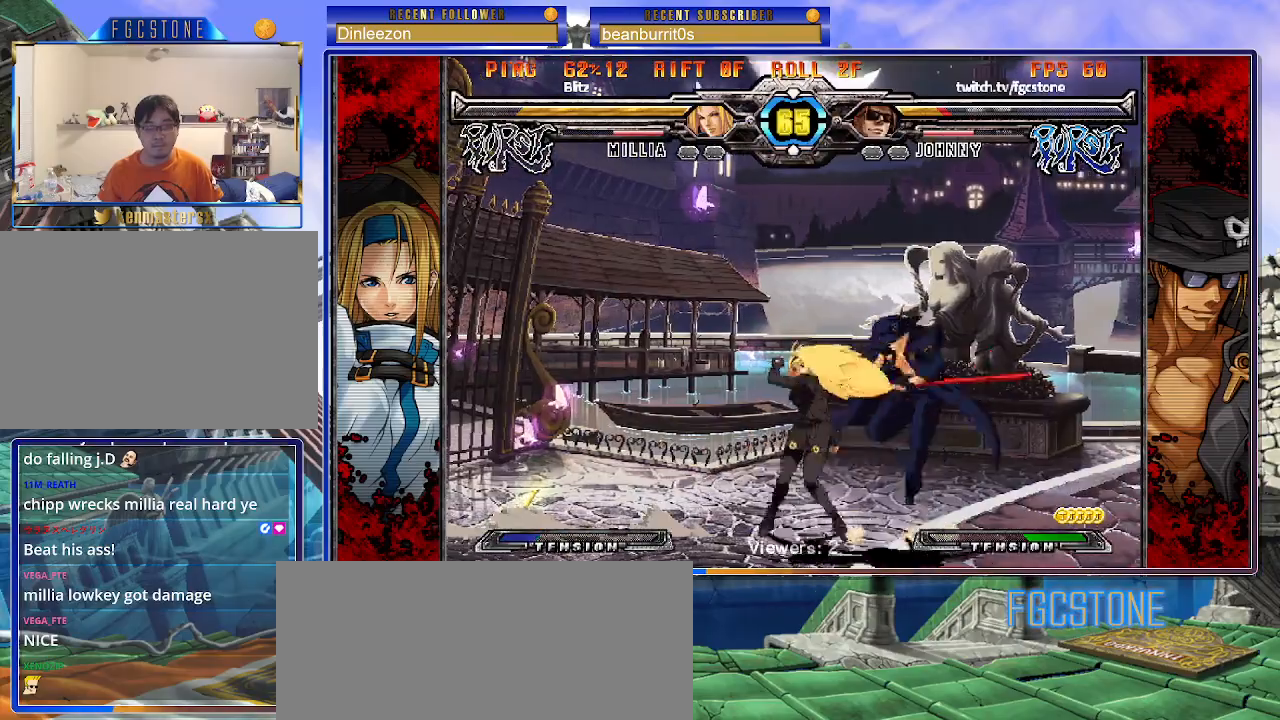
{"buttons": [], "left_stick": "right", "events": [[283, "K", "down"], [367, "K", "up"]]}
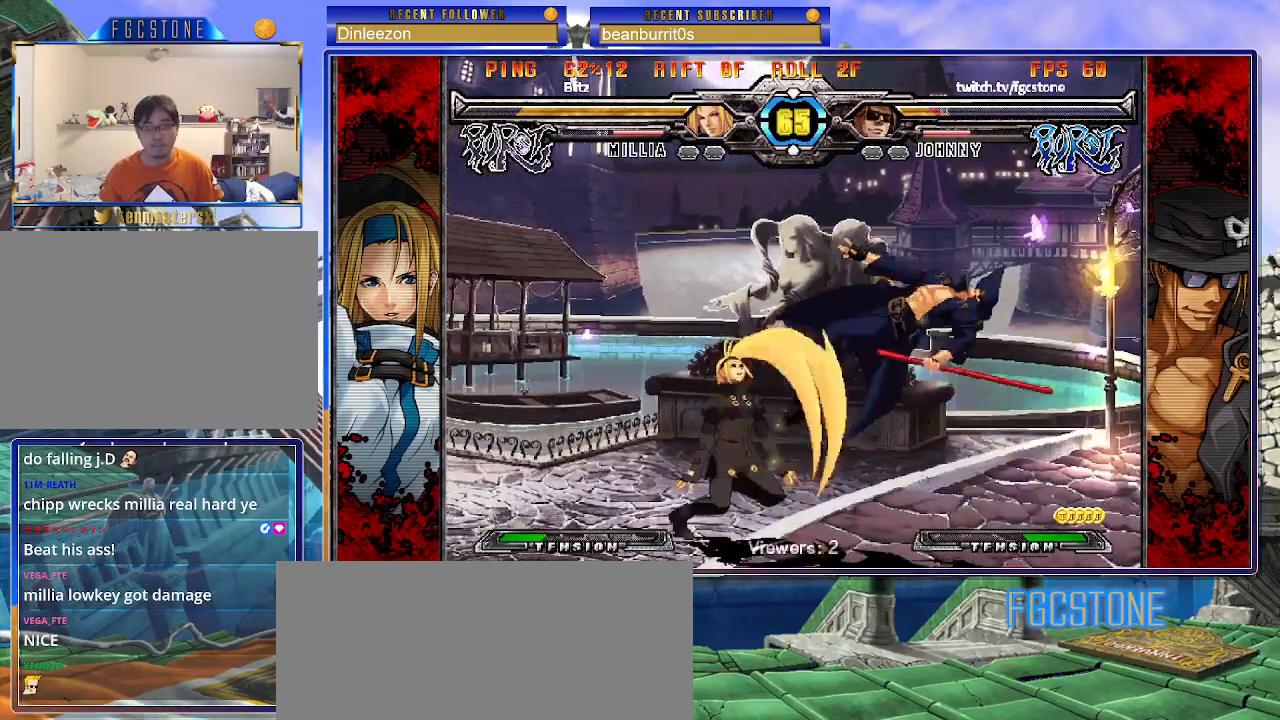
{"buttons": ["K"], "left_stick": "right", "events": [[150, "K", "down"], [250, "S", "down"], [267, "K", "up"], [317, "K", "down"], [317, "S", "up"], [367, "S", "down"], [417, "K", "up"], [467, "K", "down"], [483, "S", "up"]]}
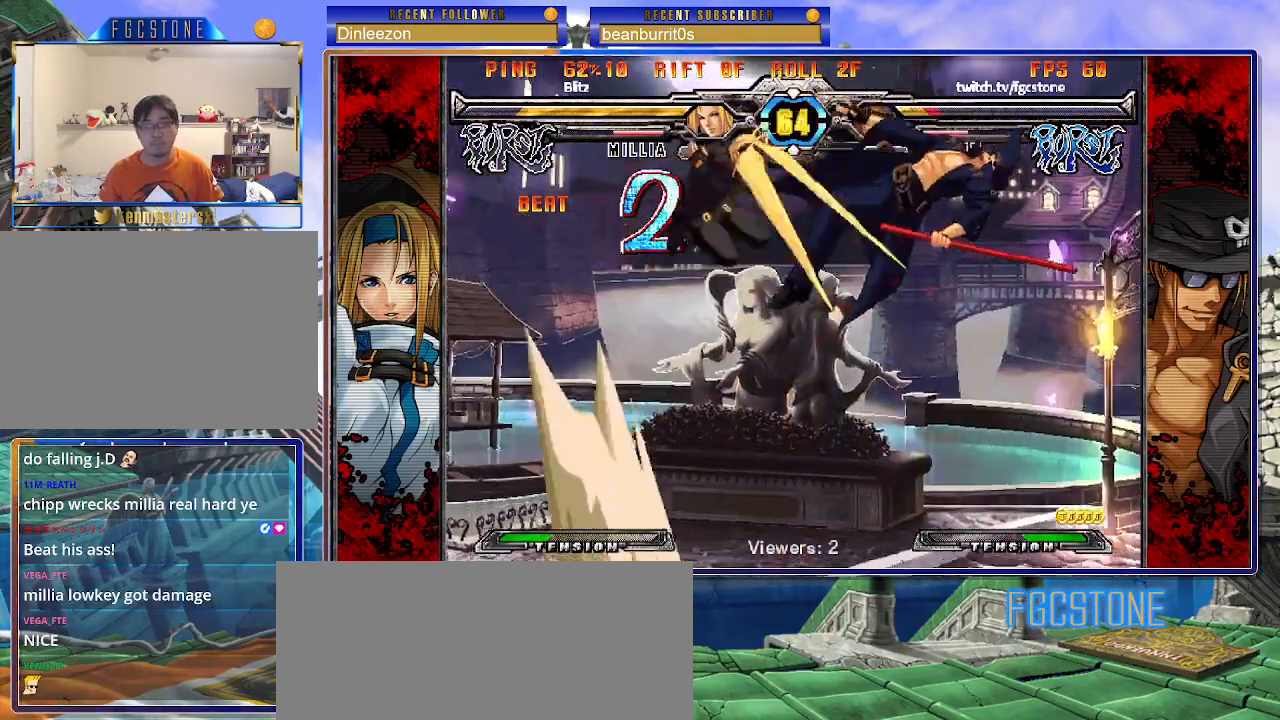
{"buttons": ["K"], "left_stick": "center", "events": [[33, "S", "down"], [67, "K", "up"], [117, "K", "down"], [150, "S", "up"], [183, "S", "down"], [233, "K", "up"], [267, "K", "down"], [300, "S", "up"], [350, "S", "down"], [367, "K", "up"], [417, "K", "down"], [433, "left_stick", "center"], [467, "S", "up"]]}
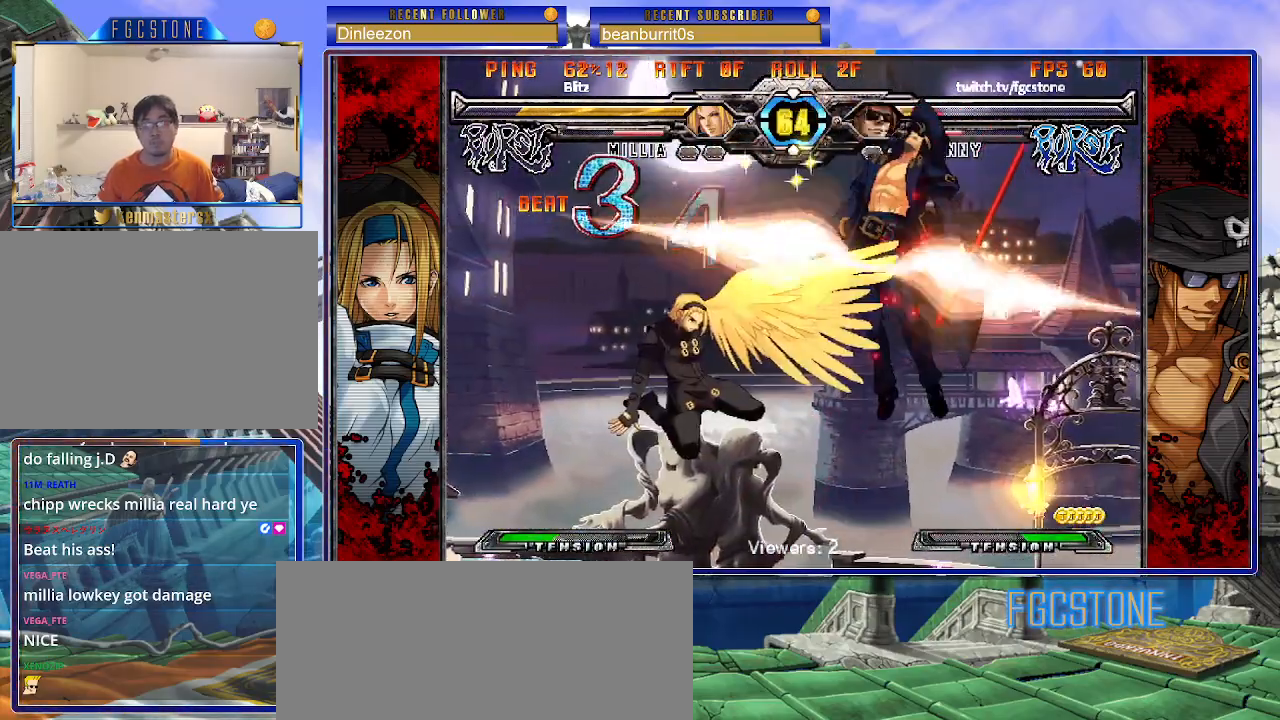
{"buttons": [], "left_stick": "center", "events": [[33, "K", "up"]]}
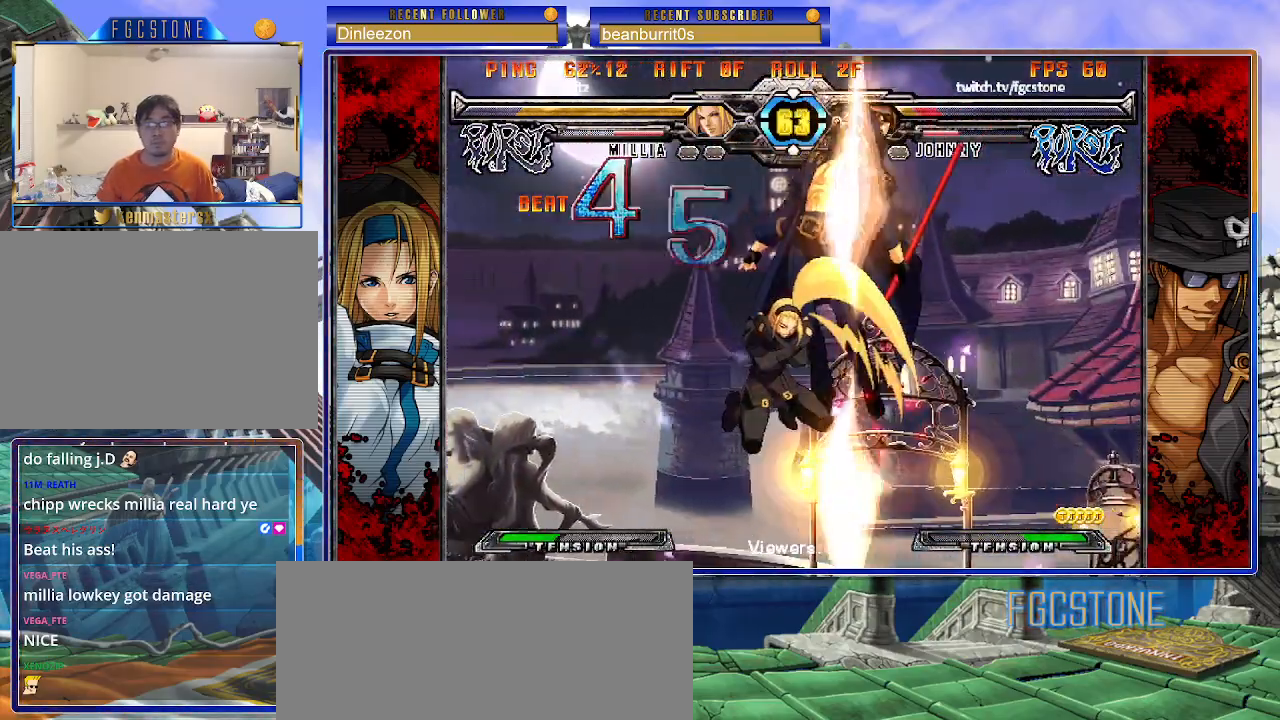
{"buttons": [], "left_stick": "center", "events": []}
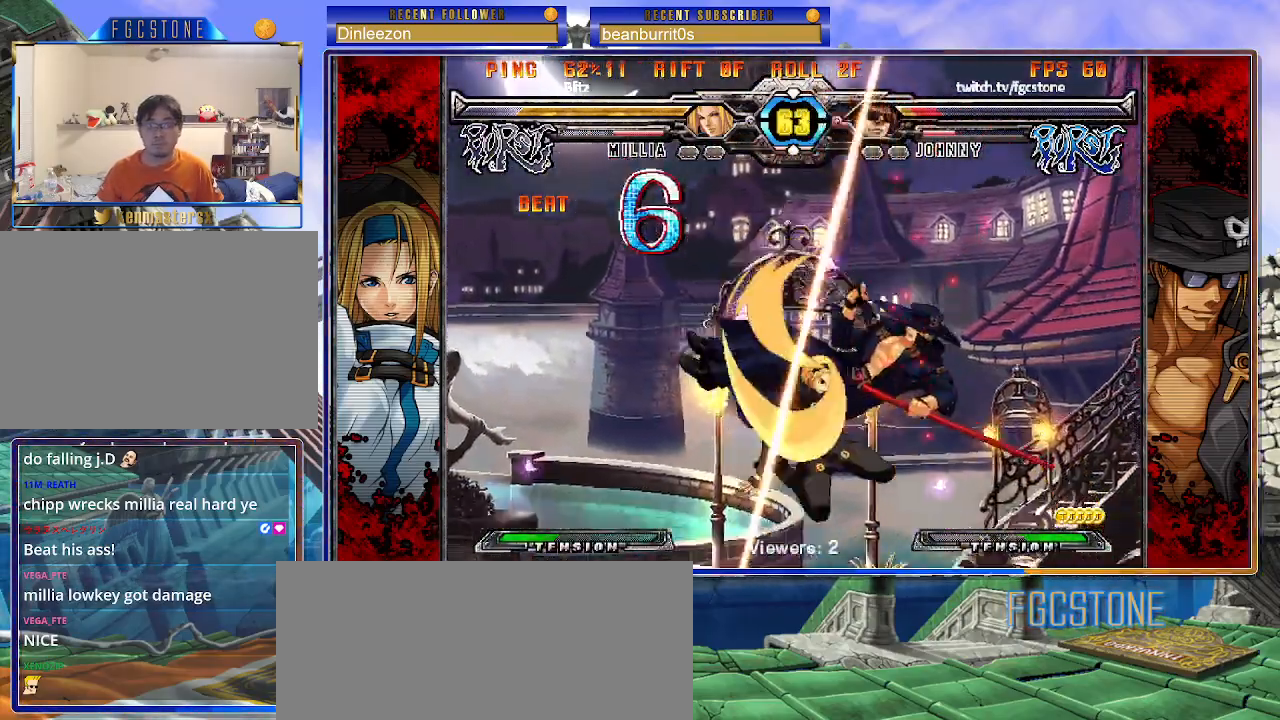
{"buttons": [], "left_stick": "center", "events": []}
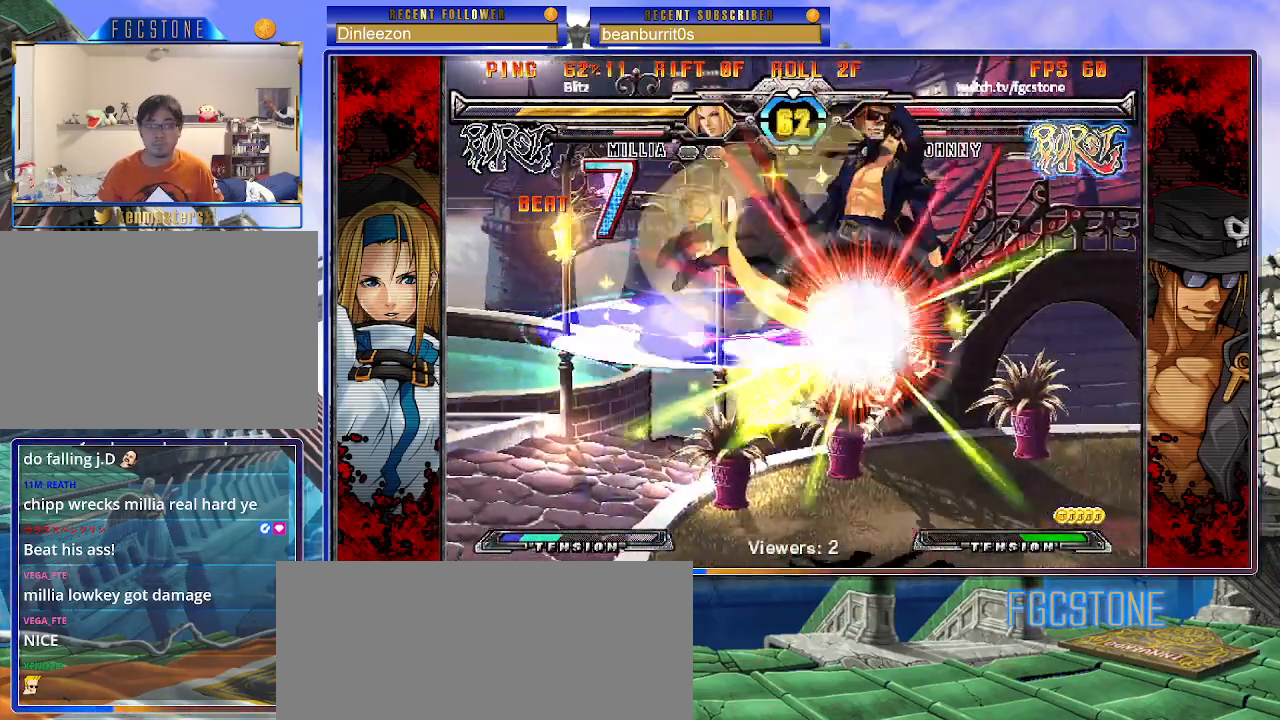
{"buttons": [], "left_stick": "center", "events": []}
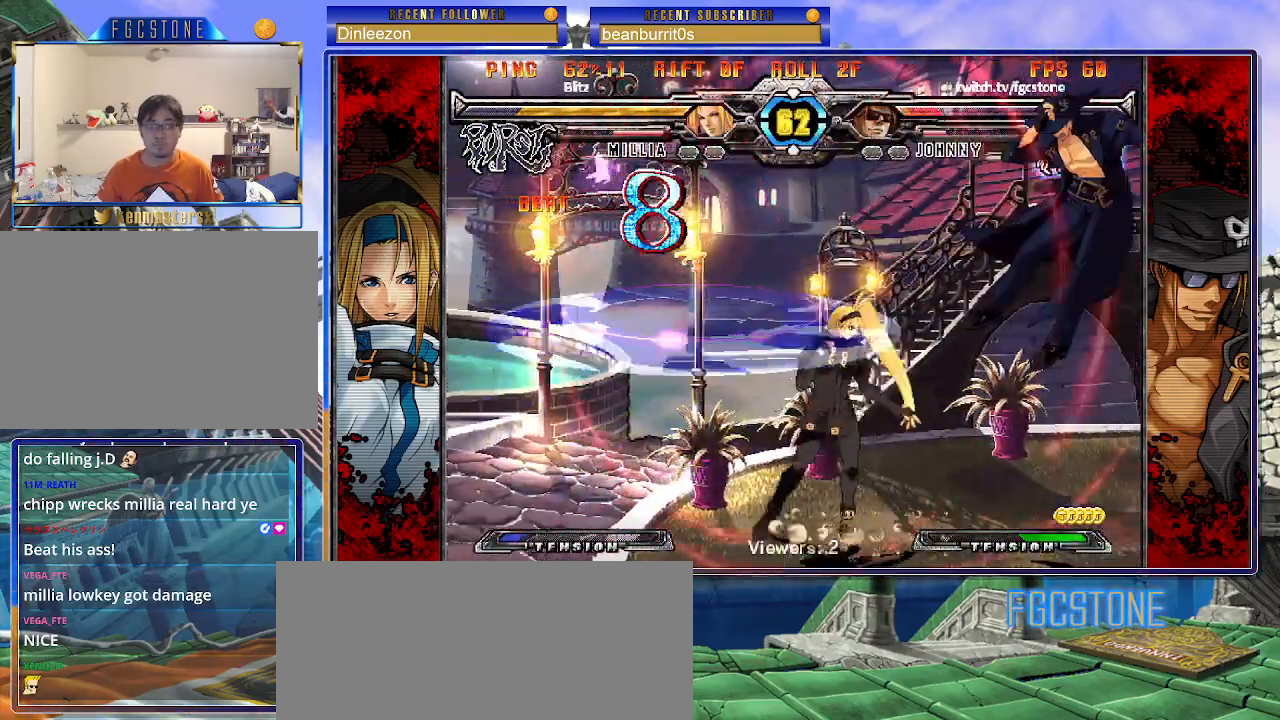
{"buttons": ["K"], "left_stick": "left", "events": [[283, "left_stick", "left"], [317, "K", "down"], [400, "S", "down"], [417, "K", "up"], [467, "K", "down"], [500, "S", "up"]]}
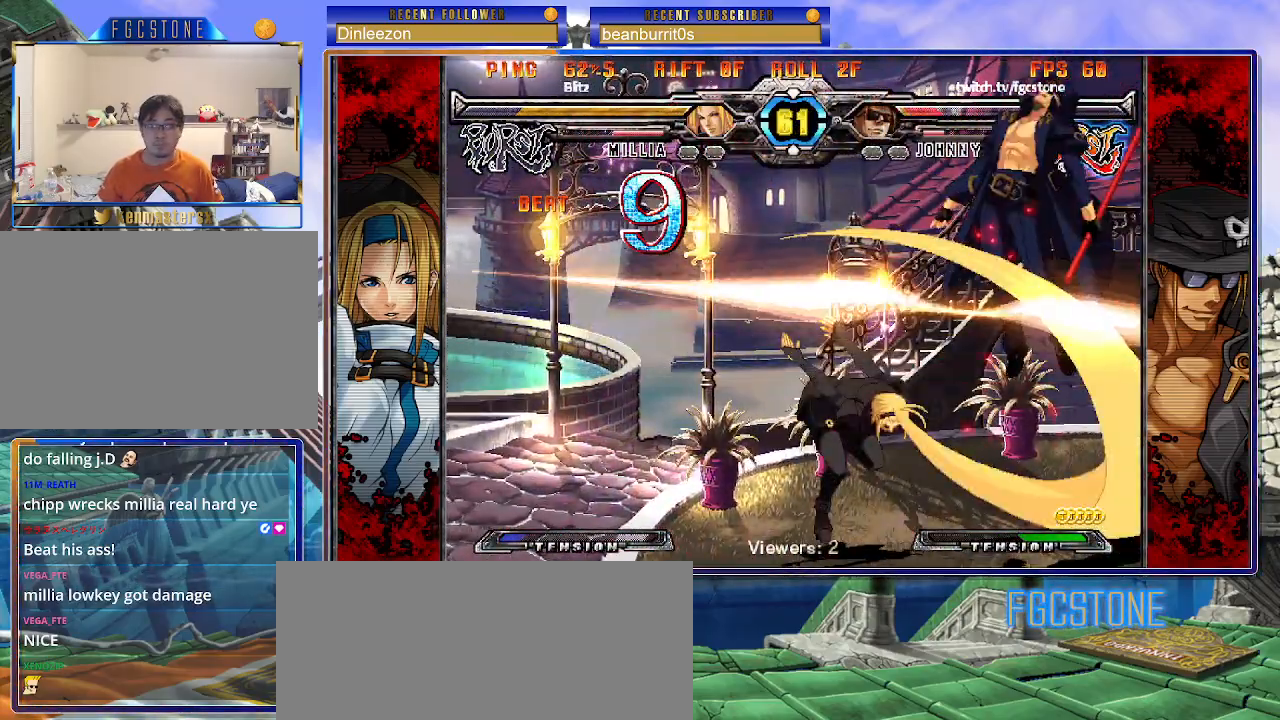
{"buttons": ["K", "S"], "left_stick": "left", "events": [[50, "S", "down"], [83, "K", "up"], [133, "K", "down"], [150, "S", "up"], [200, "S", "down"], [250, "K", "up"], [283, "K", "down"], [317, "S", "up"], [350, "S", "down"], [383, "K", "up"], [433, "K", "down"], [450, "S", "up"], [500, "S", "down"]]}
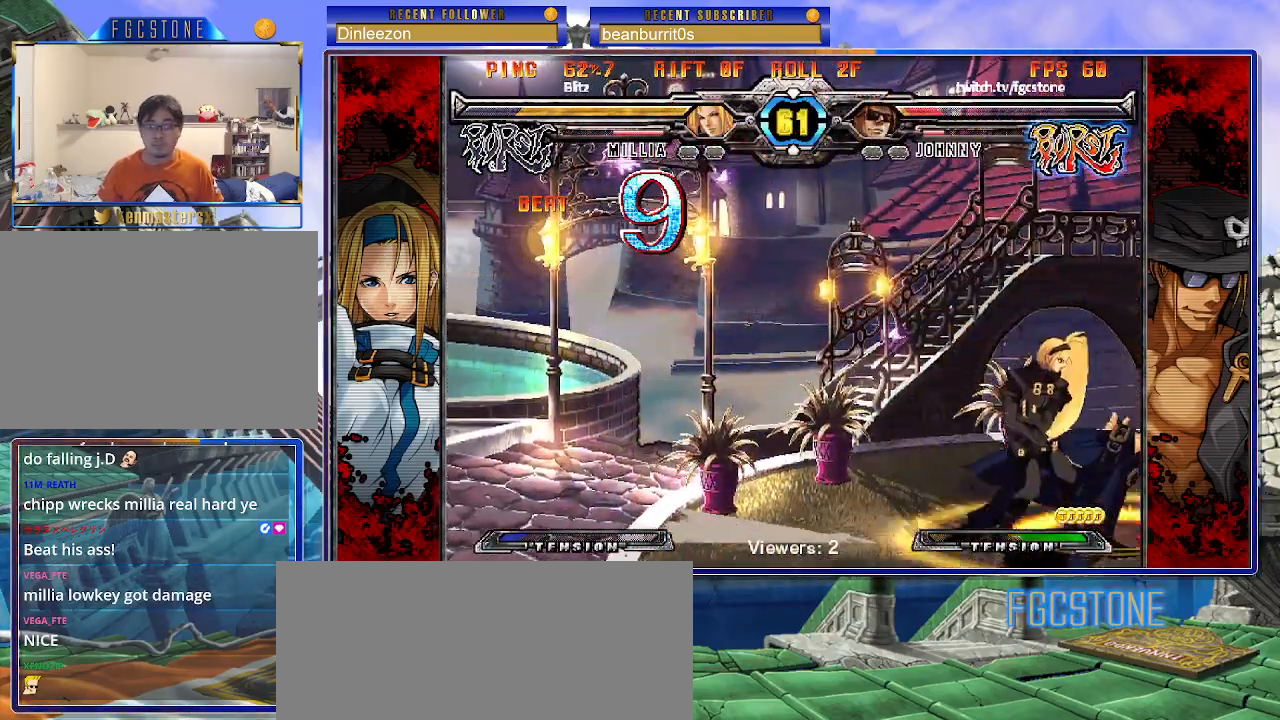
{"buttons": [], "left_stick": "center", "events": [[33, "K", "up"], [67, "K", "down"], [100, "S", "up"], [150, "S", "down"], [233, "S", "up"], [267, "K", "up"], [483, "left_stick", "center"]]}
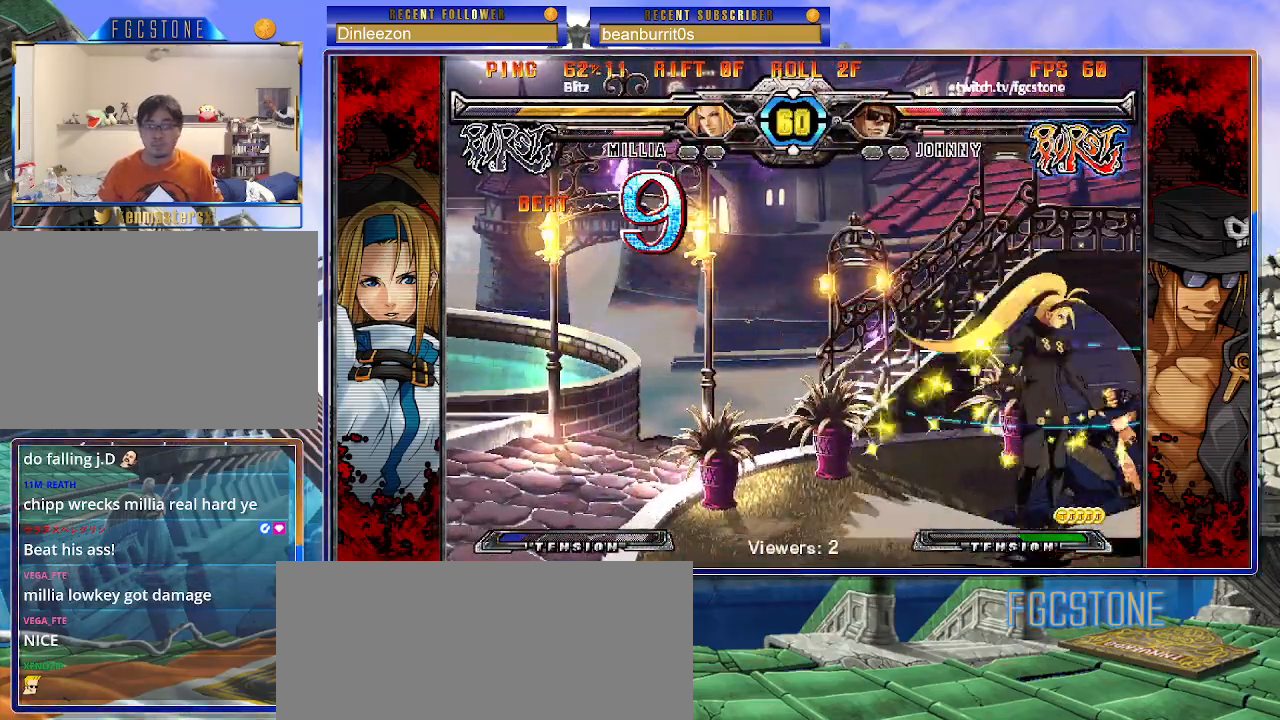
{"buttons": [], "left_stick": "down-right", "events": [[50, "left_stick", "down-right"], [350, "left_stick", "right"], [500, "left_stick", "down-right"]]}
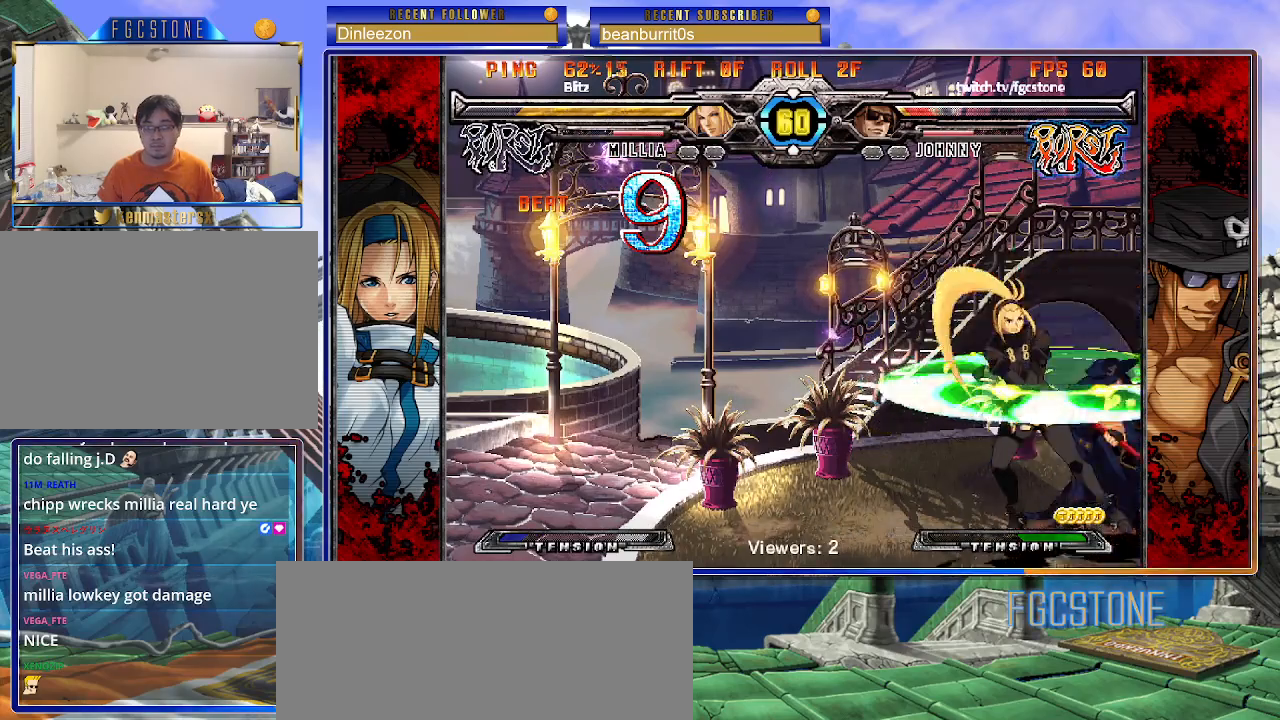
{"buttons": [], "left_stick": "right", "events": [[283, "left_stick", "right"]]}
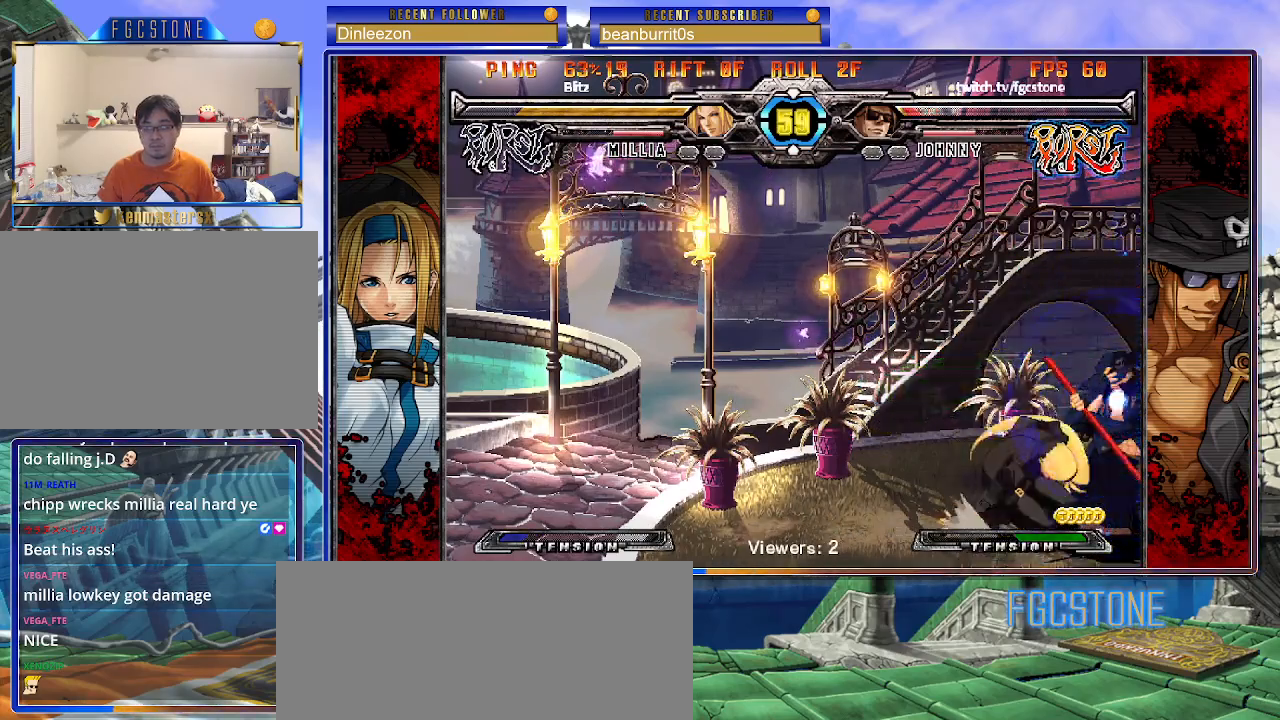
{"buttons": [], "left_stick": "right", "events": [[233, "K", "down"], [333, "K", "up"], [350, "S", "down"], [467, "S", "up"]]}
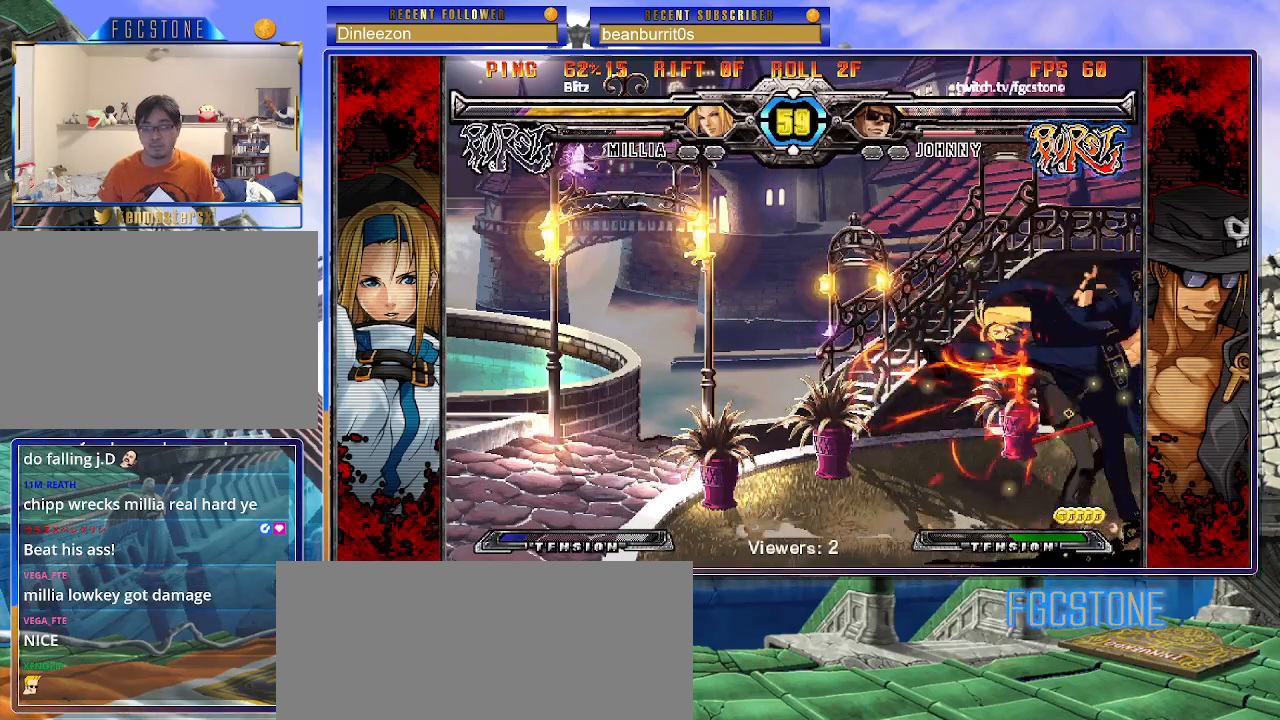
{"buttons": [], "left_stick": "right", "events": [[150, "HS", "down"], [233, "HS", "up"], [283, "HS", "down"], [383, "HS", "up"]]}